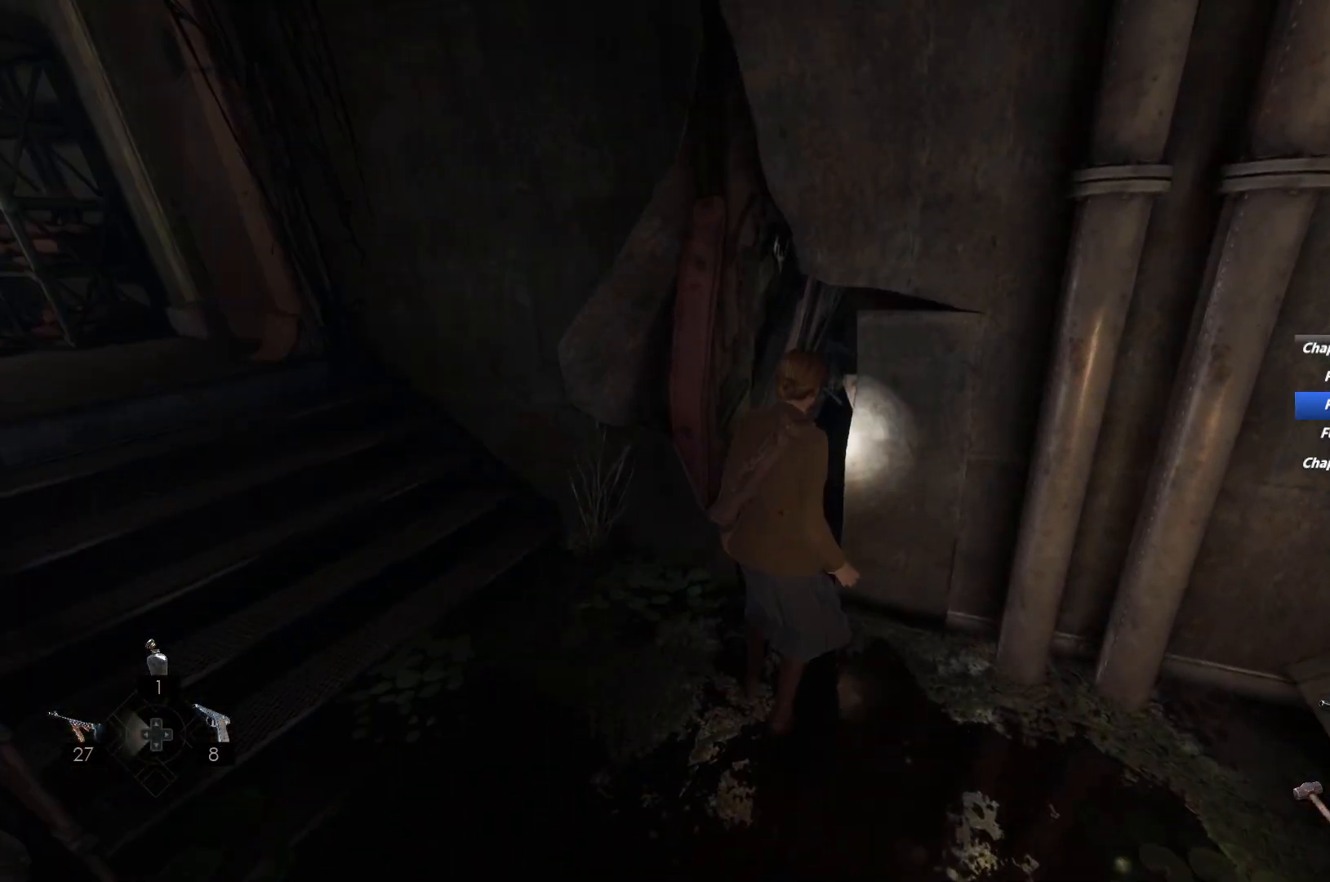
Gameplay with keyboard and mouse; each line is a JSON object with the keys and mouse buttons held at the frame after it. "events" lists presses ("down") and releases ("up") of "1", "2", "3", "4", "5", "6", "a", "alt", "b", "c", "caps_lock", "ctrl", "d", "e", "escape", "f", "g", "q", "r", "s", "shift", "space", "t", "tab", "v", "w", "x", "y", "z", "mouse_left", "mouse_wheel", "mouse_right", "mouse_mb4" and "mouse_mb5" between this image and that frame as [ms after this image, input, new state], when the widget could be followed in between. "mouse_left", "mouse_wheel", "mouse_right", "mouse_mb4", "mouse_mb5" = the "left", "wheel", "right", "mb4", "mb5" buttons of the "mouse" list. No other keys are recorded. "wheel" means that the mouse wheel is clicked or scrolled. Mouse movement is not recorded.
{"keys": ["w"], "mouse": [], "events": [[83, "e", "down"], [167, "e", "up"]]}
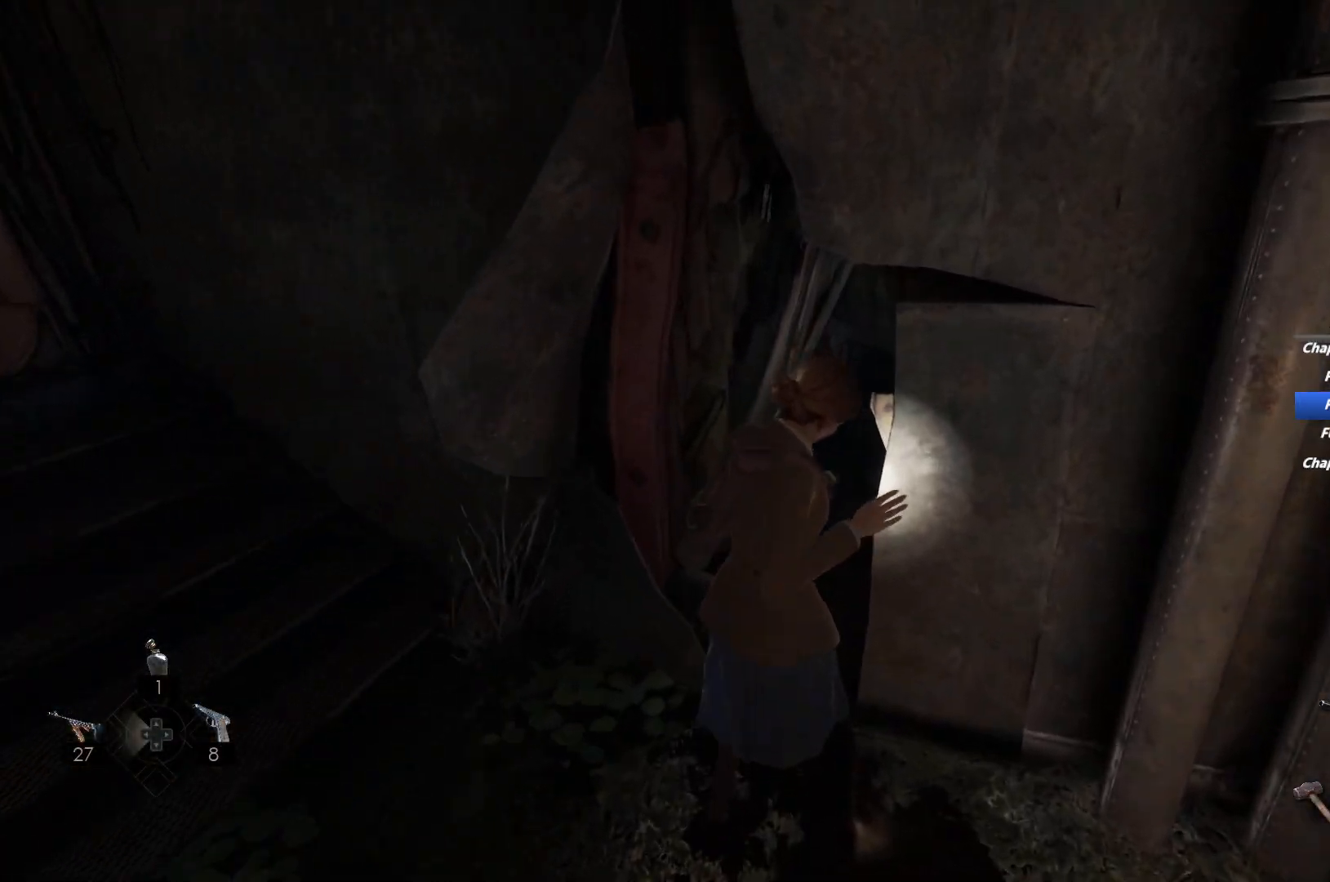
{"keys": ["w"], "mouse": [], "events": []}
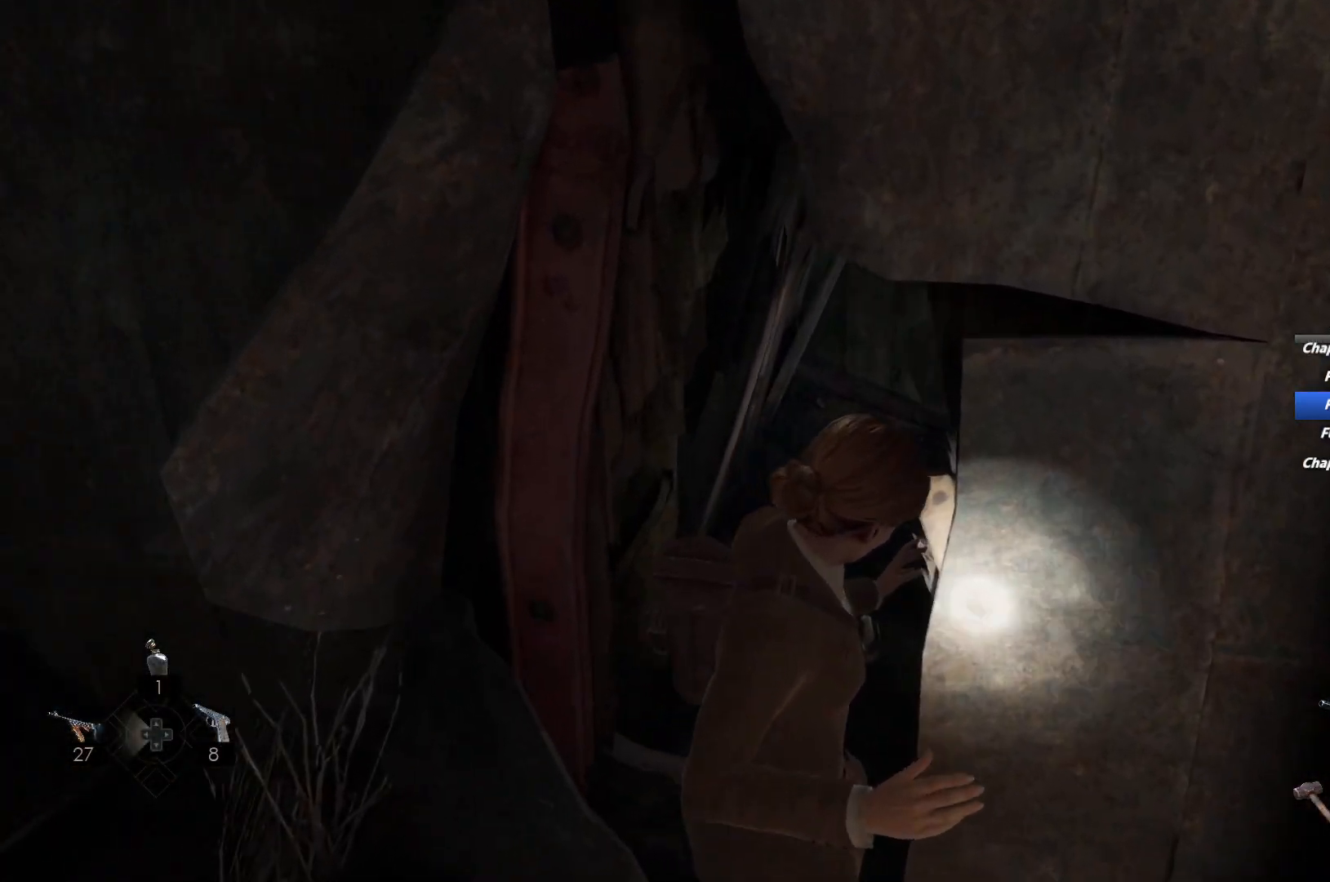
{"keys": ["w"], "mouse": [], "events": []}
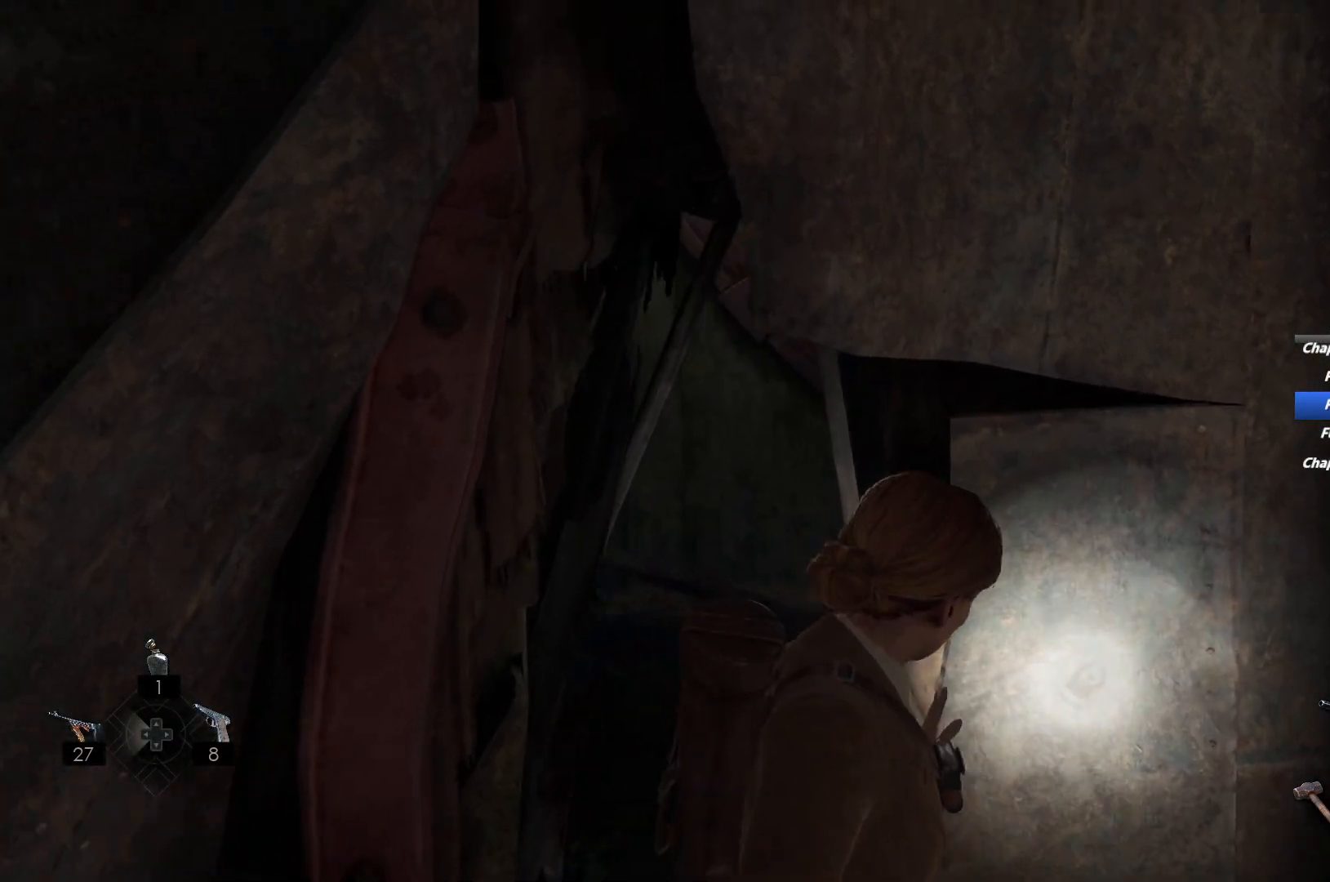
{"keys": ["w"], "mouse": [], "events": []}
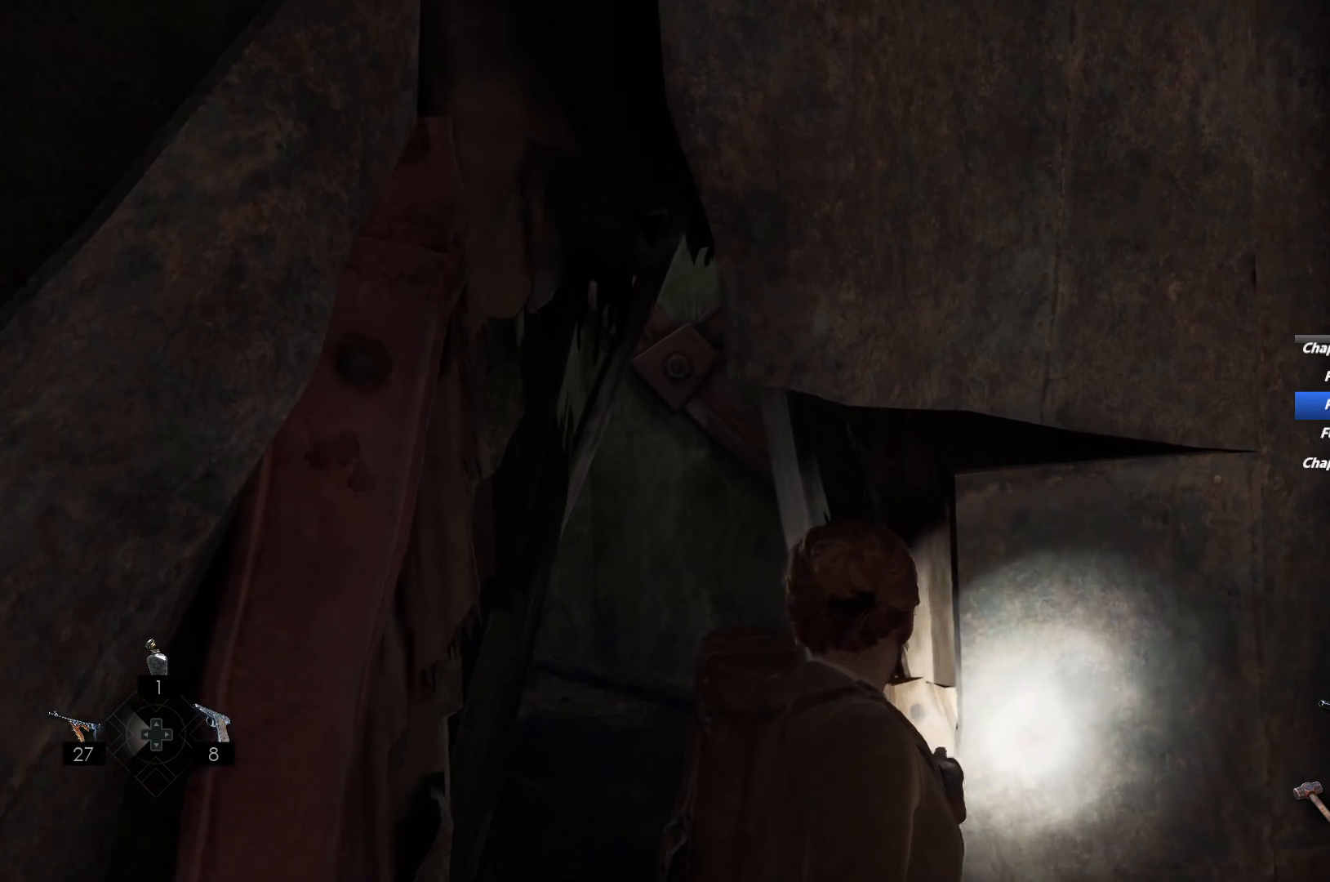
{"keys": ["w"], "mouse": [], "events": []}
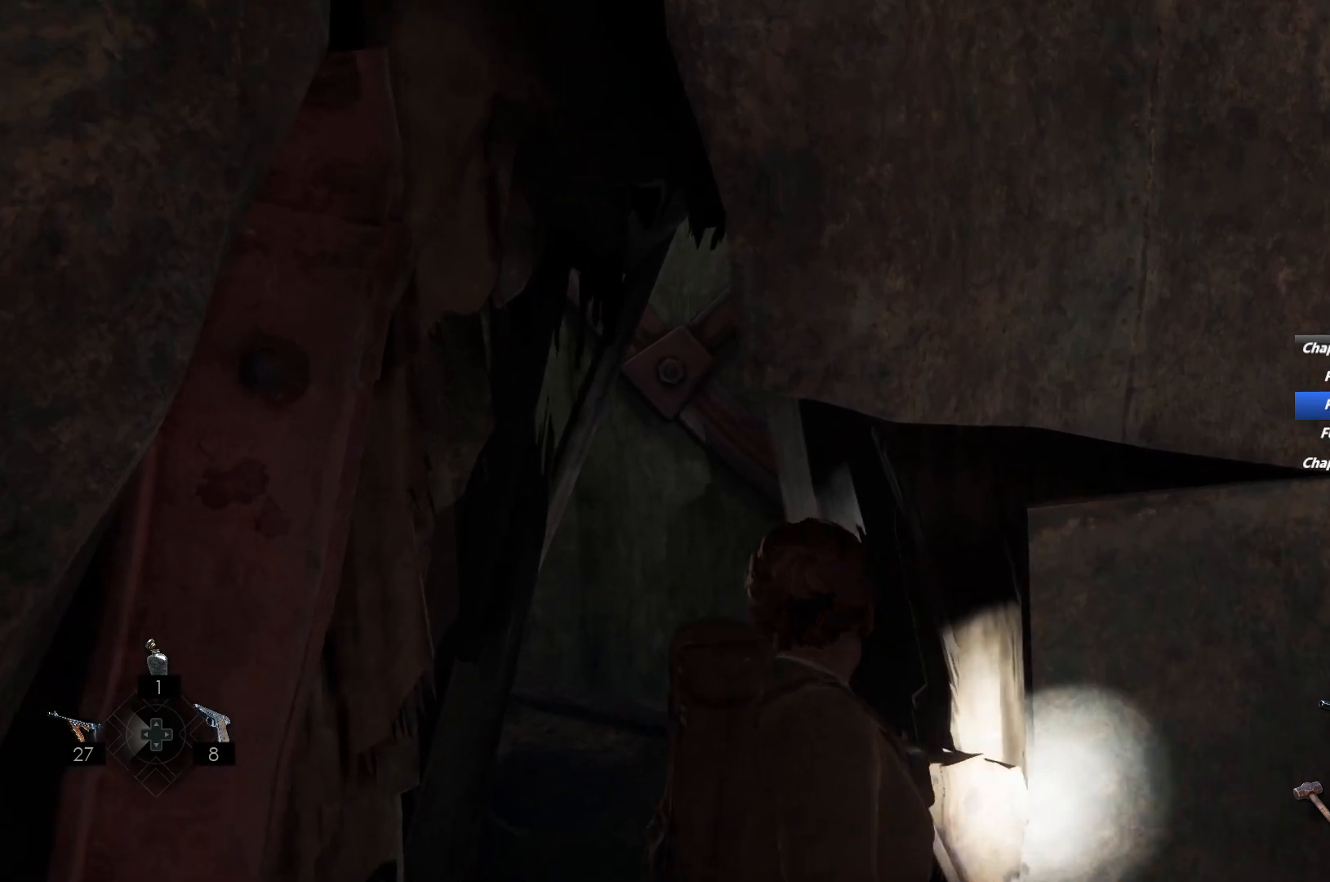
{"keys": ["w"], "mouse": [], "events": []}
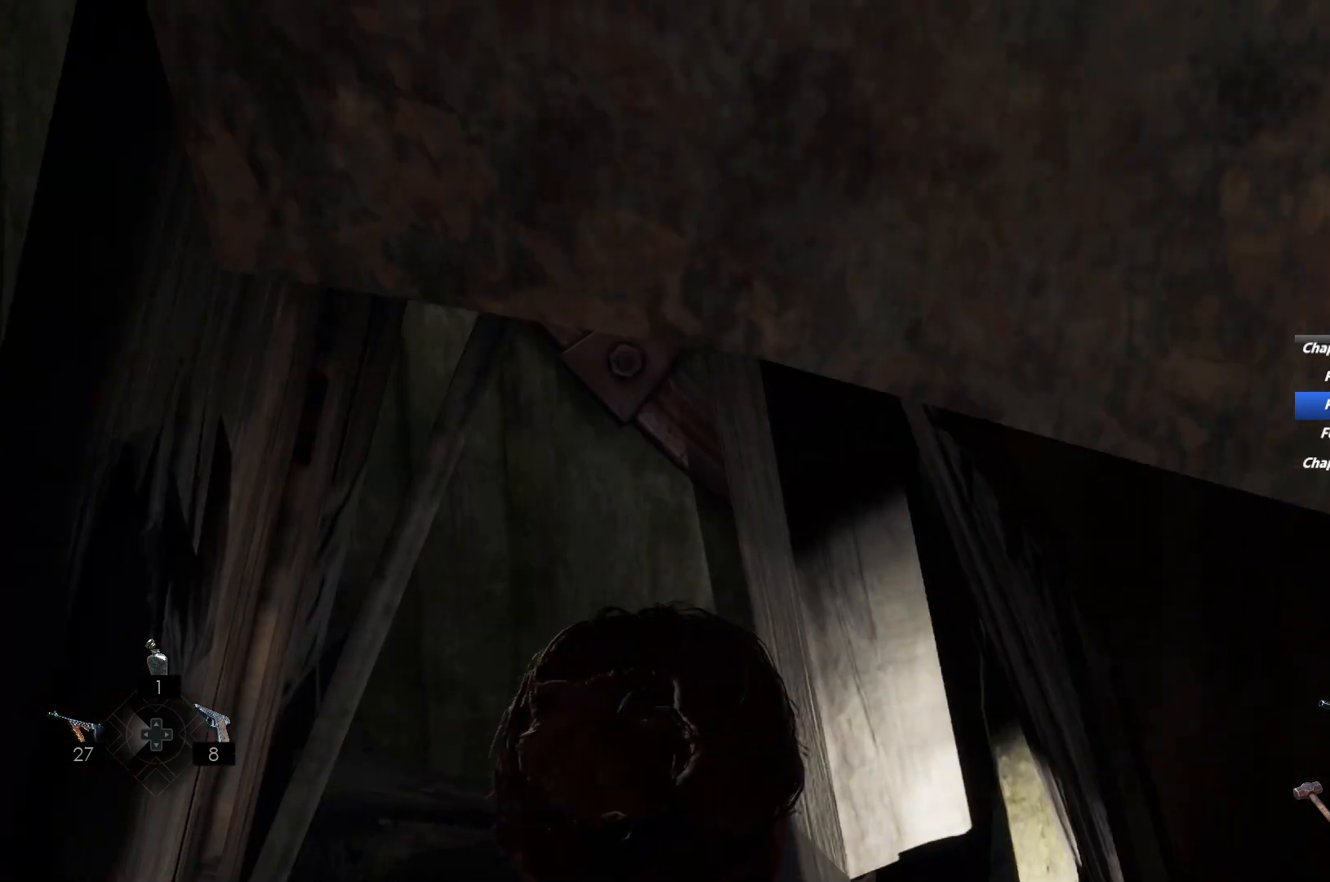
{"keys": ["w"], "mouse": [], "events": []}
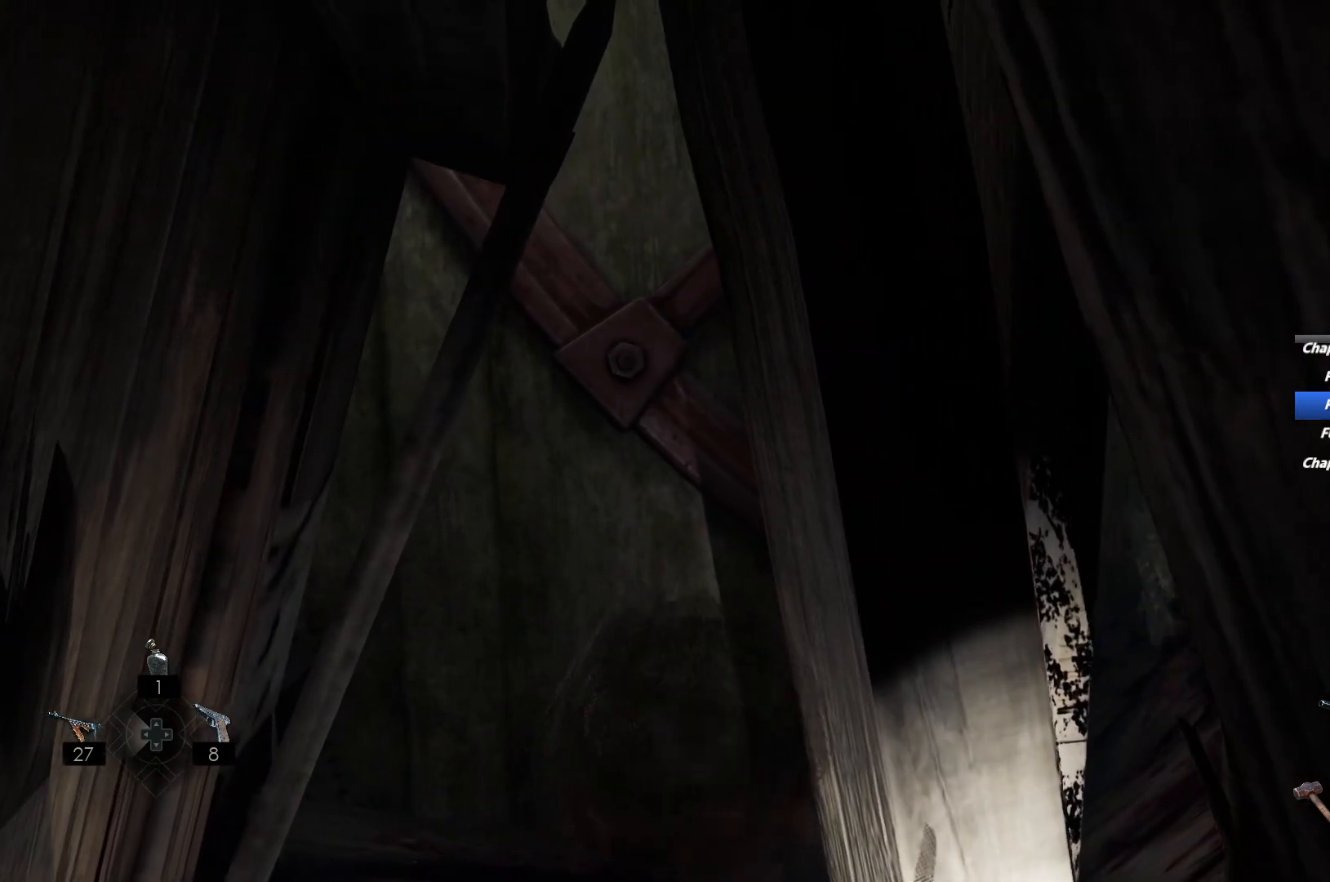
{"keys": ["w"], "mouse": [], "events": []}
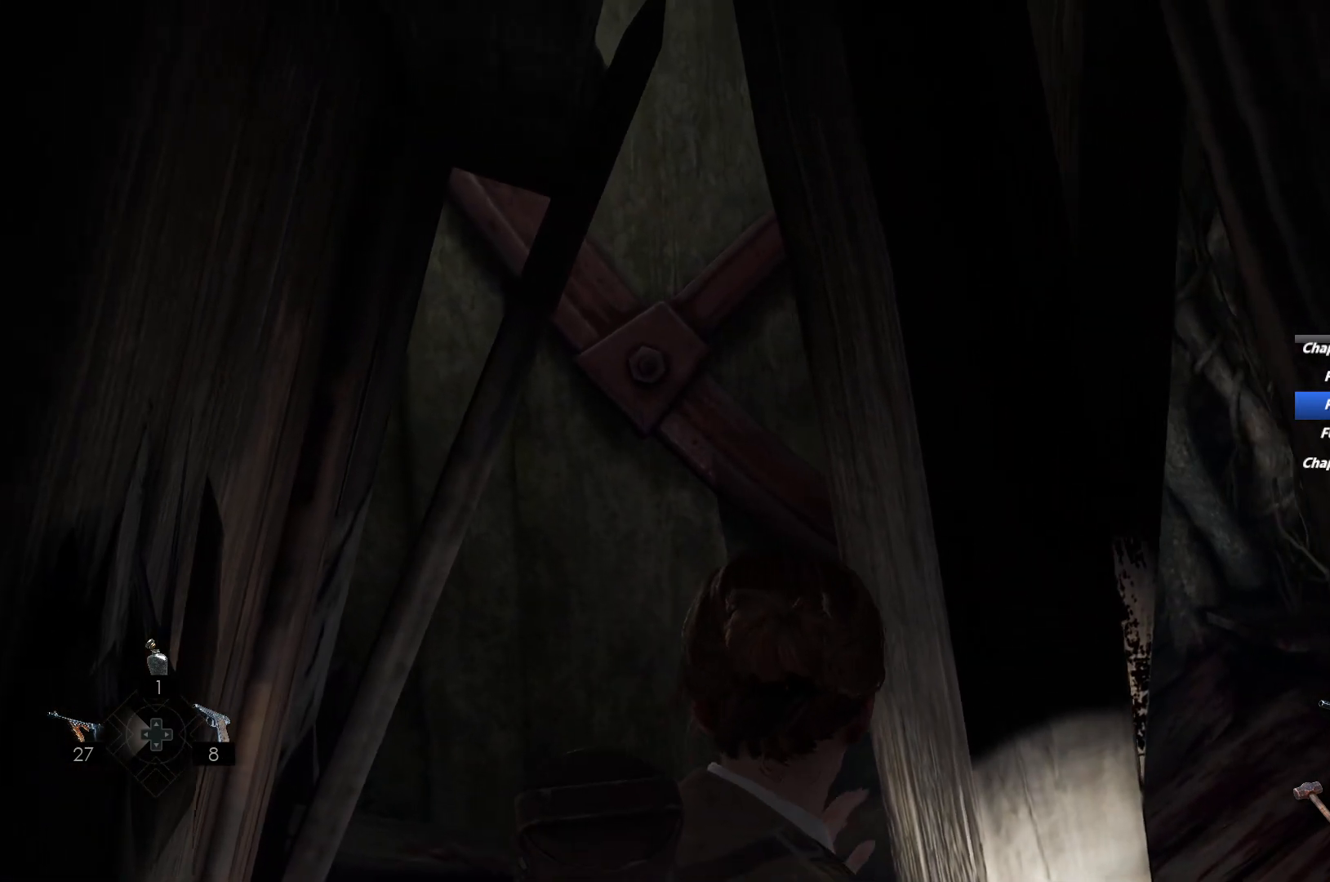
{"keys": ["w"], "mouse": [], "events": []}
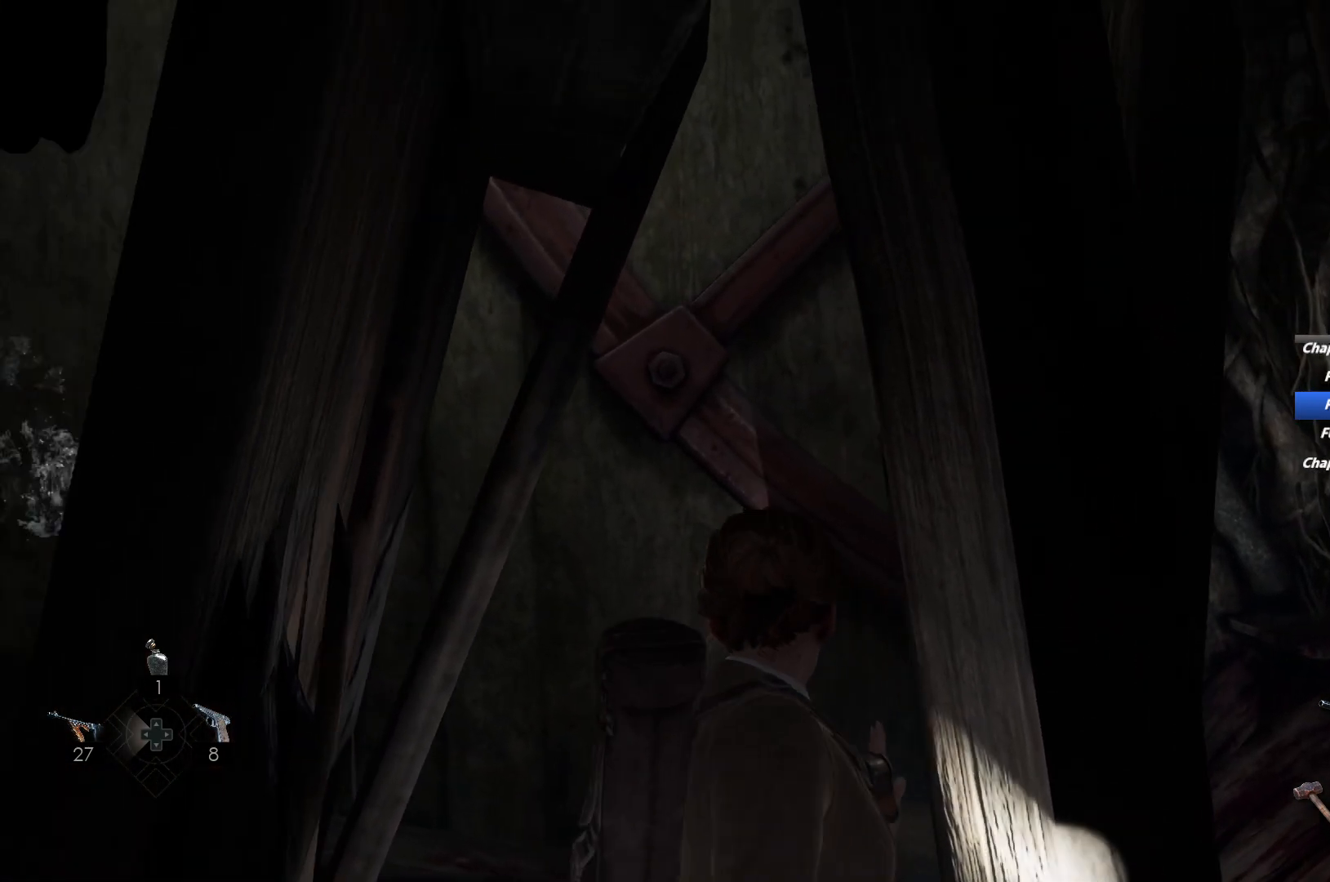
{"keys": ["w"], "mouse": [], "events": []}
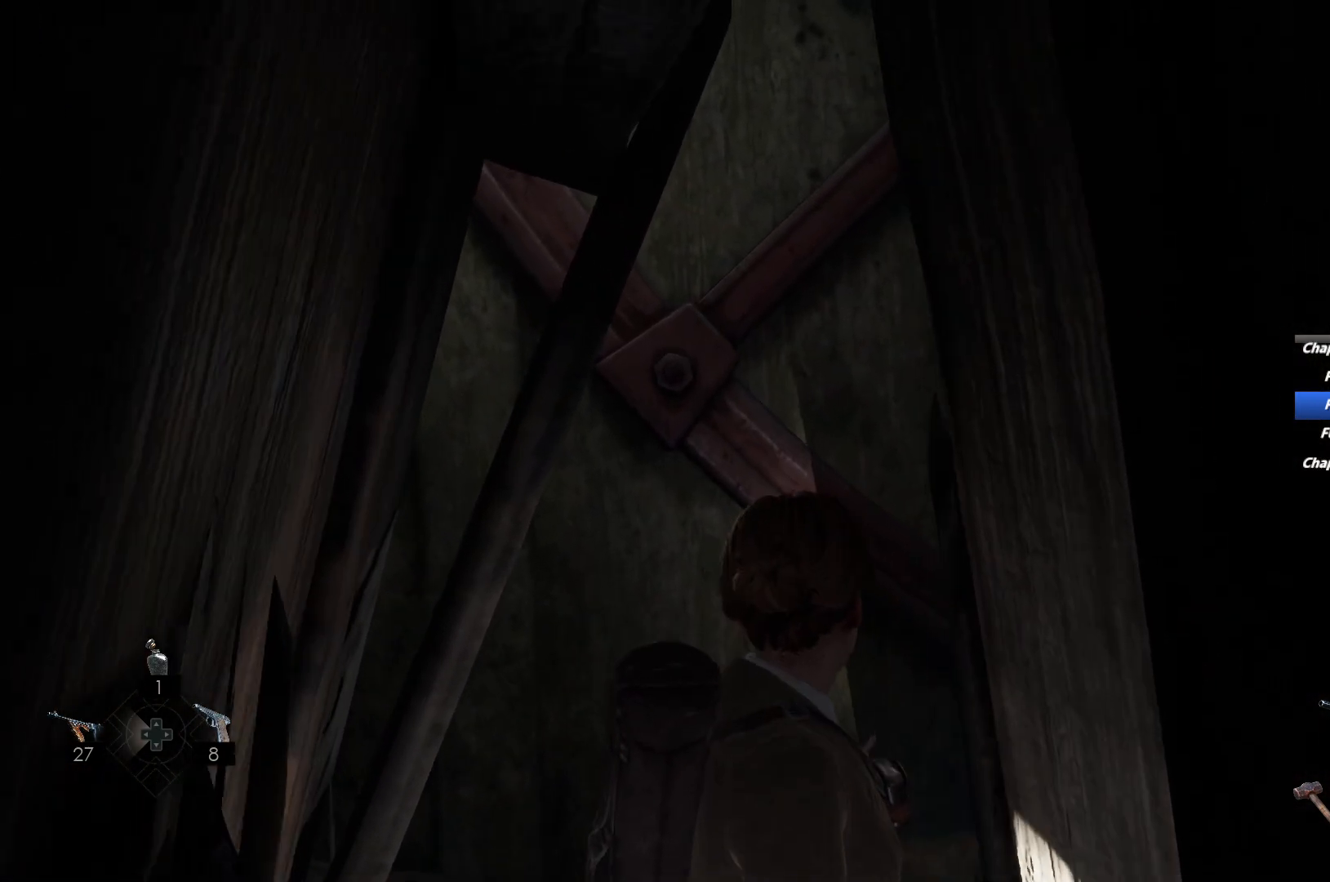
{"keys": ["w"], "mouse": [], "events": []}
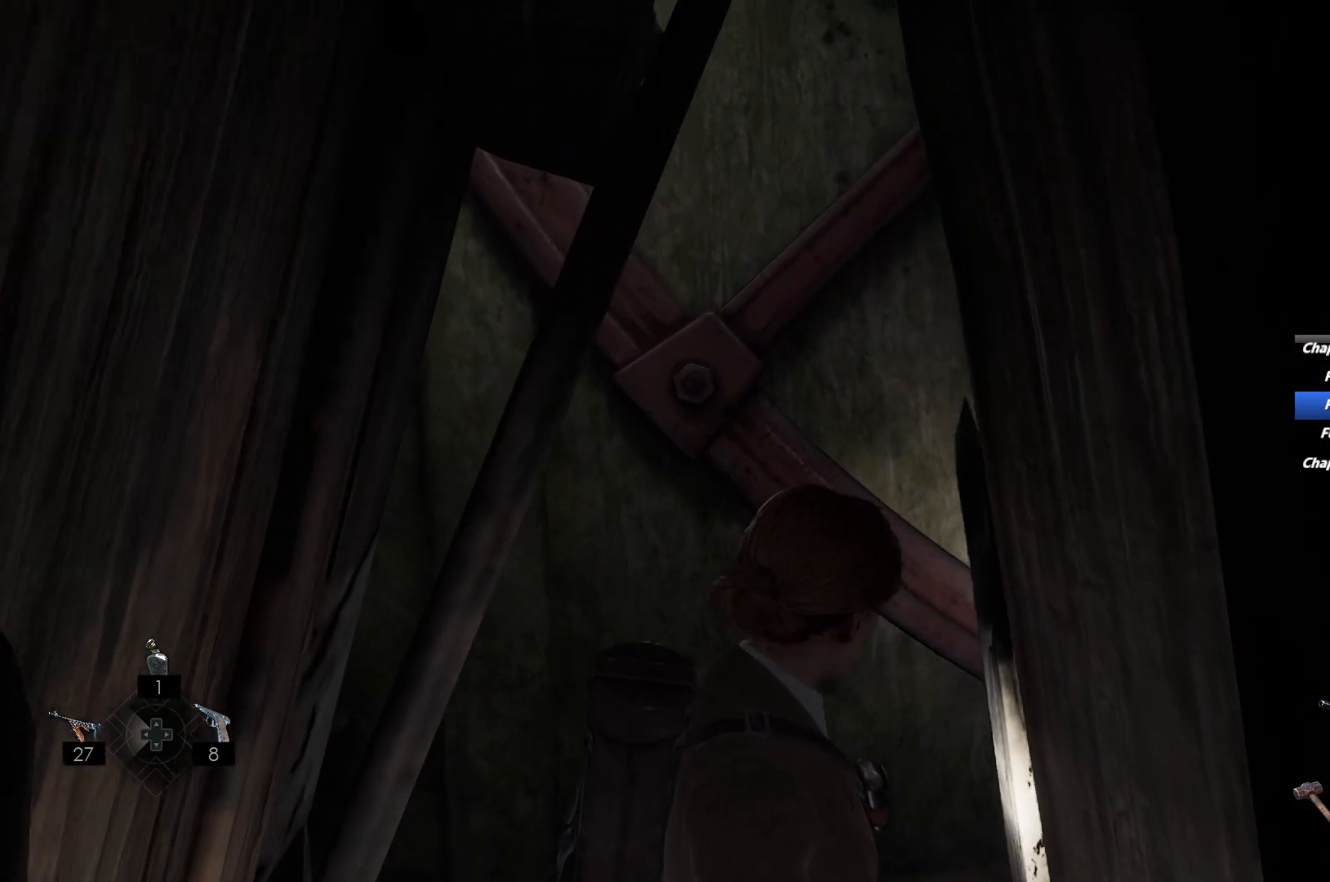
{"keys": ["d"], "mouse": [], "events": [[83, "w", "up"], [433, "d", "down"]]}
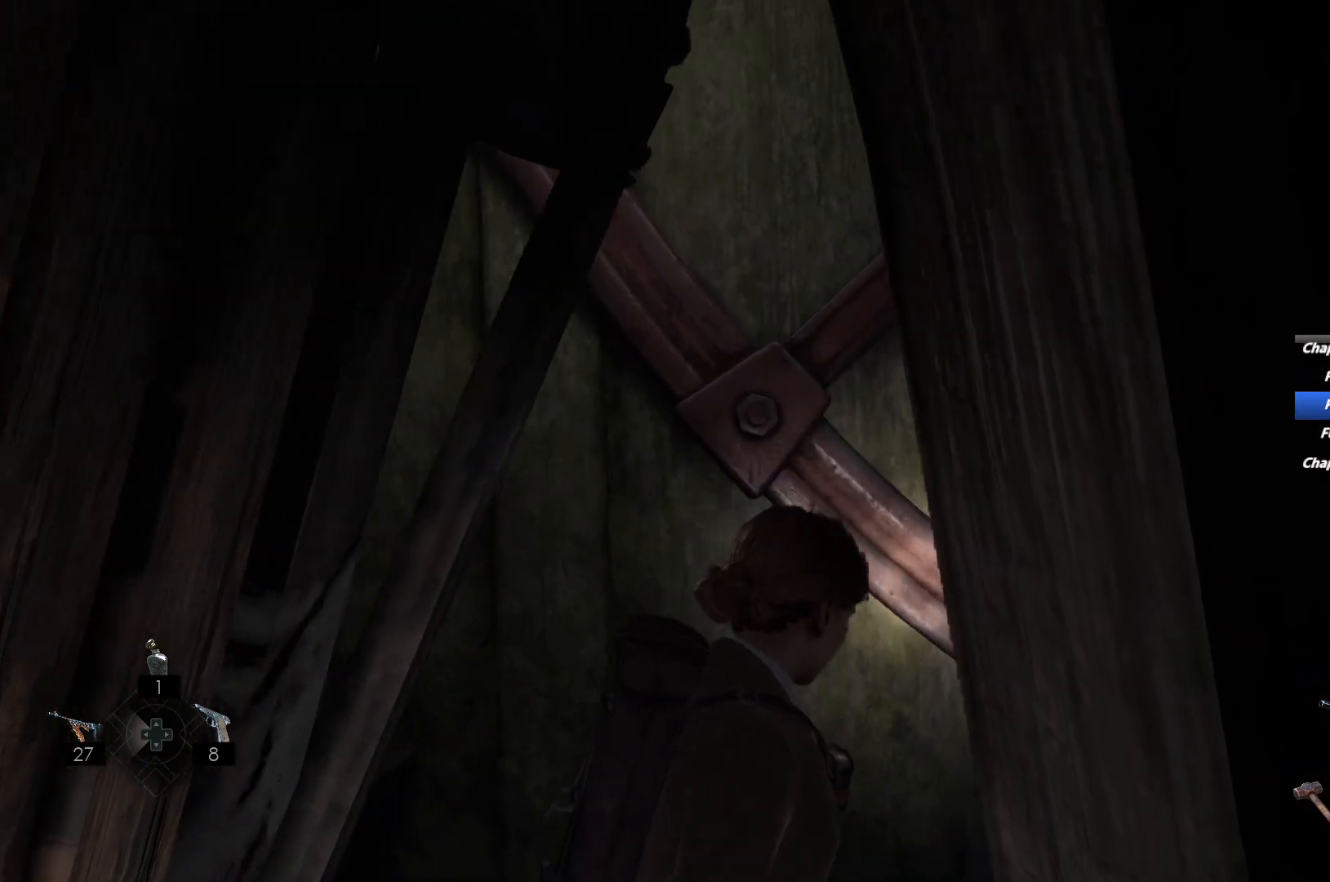
{"keys": ["d", "shift"], "mouse": [], "events": [[67, "shift", "down"]]}
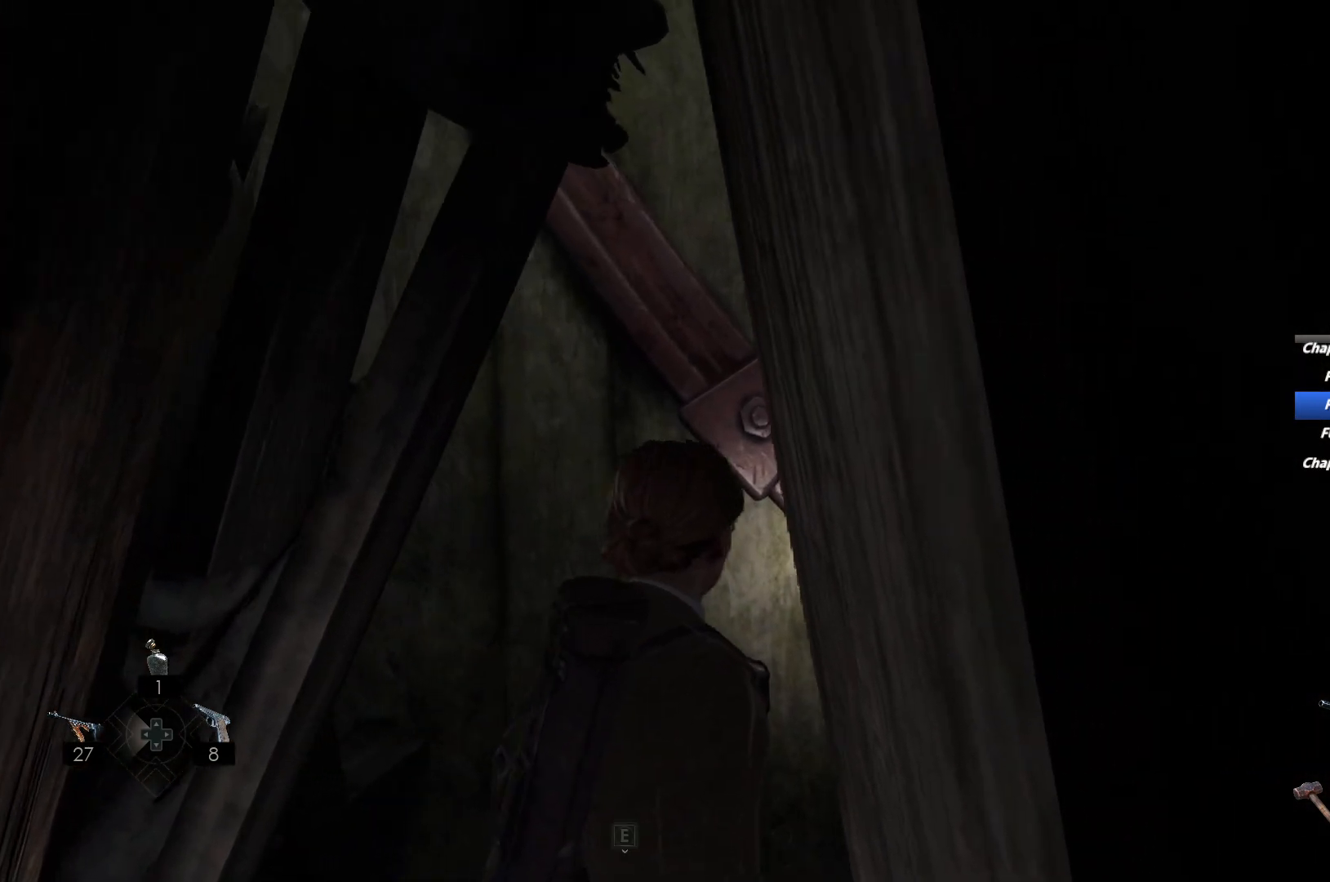
{"keys": ["d", "shift"], "mouse": [], "events": [[233, "space", "down"], [317, "space", "up"], [400, "space", "down"], [500, "space", "up"]]}
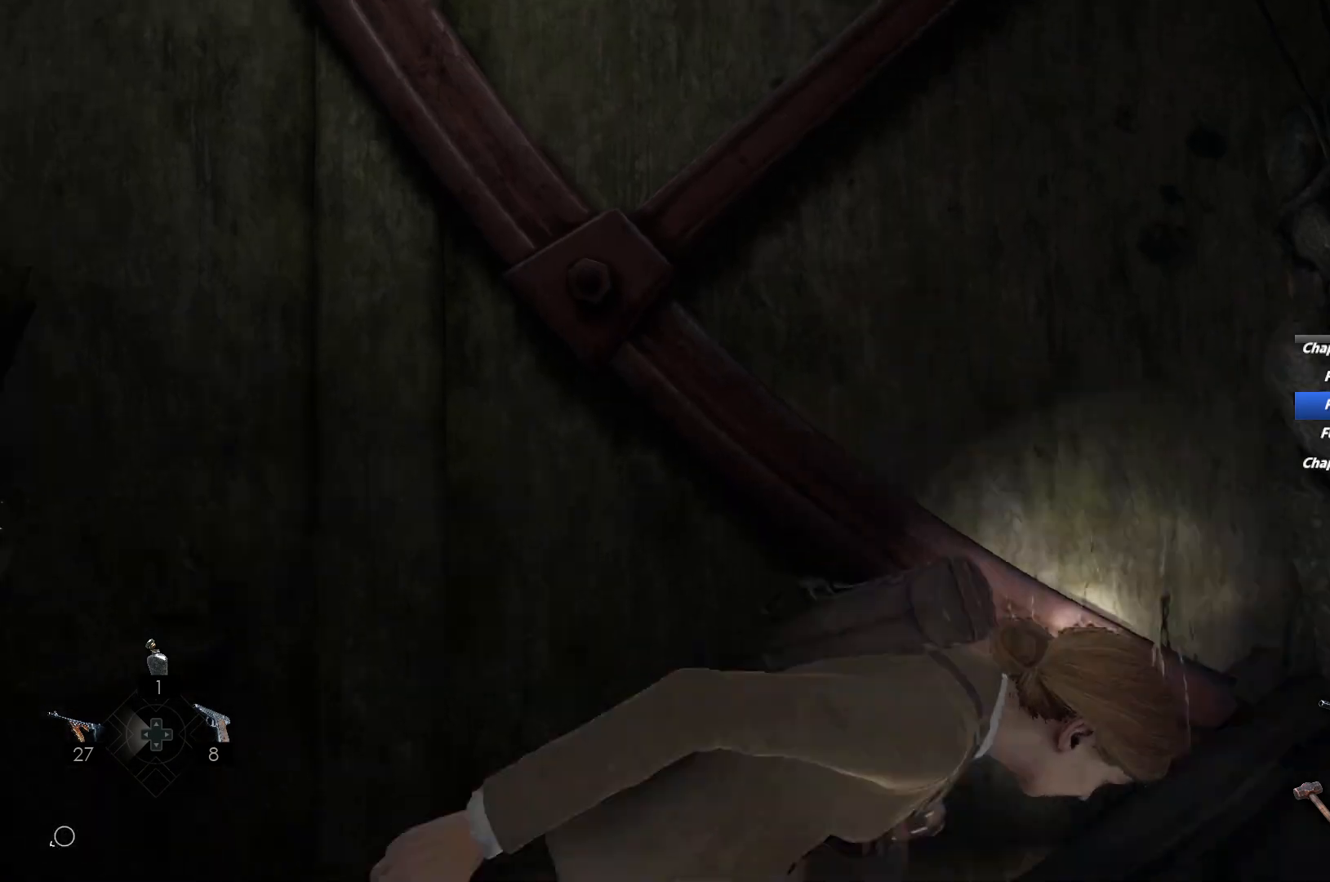
{"keys": ["shift", "w"], "mouse": [], "events": [[100, "w", "down"], [433, "d", "up"]]}
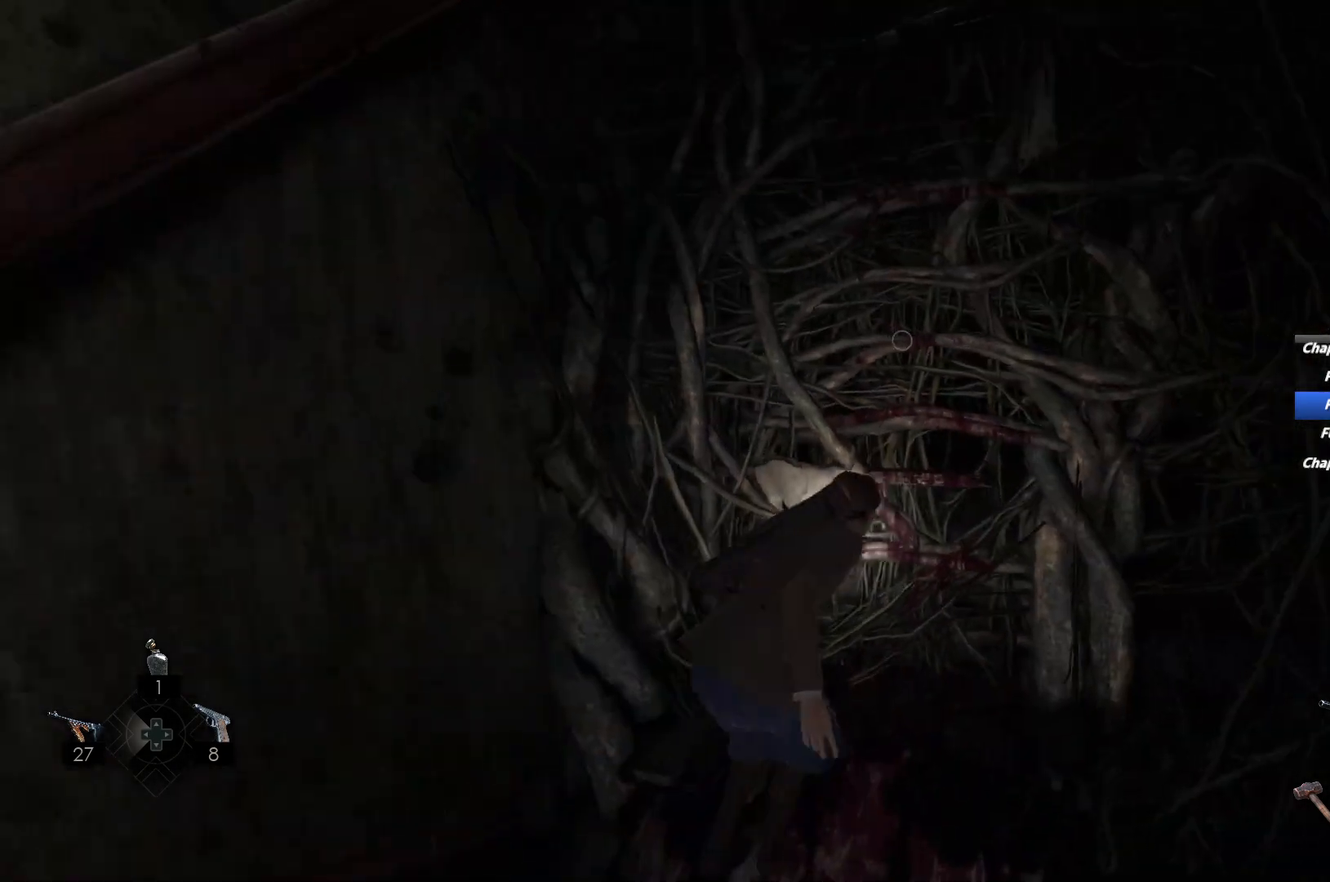
{"keys": ["shift", "w"], "mouse": [], "events": [[67, "e", "down"], [167, "e", "up"], [233, "e", "down"], [333, "e", "up"], [367, "e", "down"], [467, "e", "up"]]}
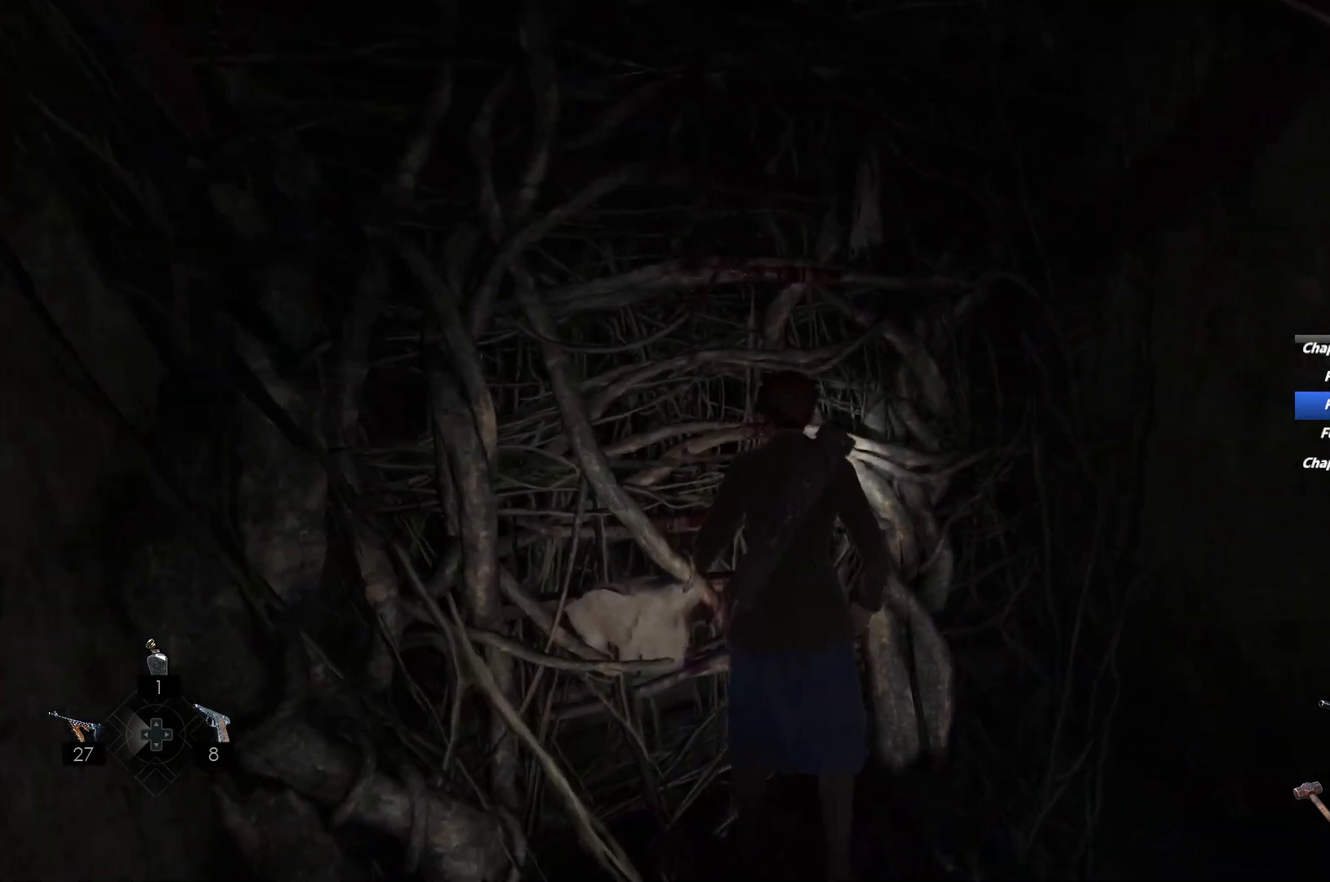
{"keys": ["w"], "mouse": [], "events": [[67, "shift", "up"]]}
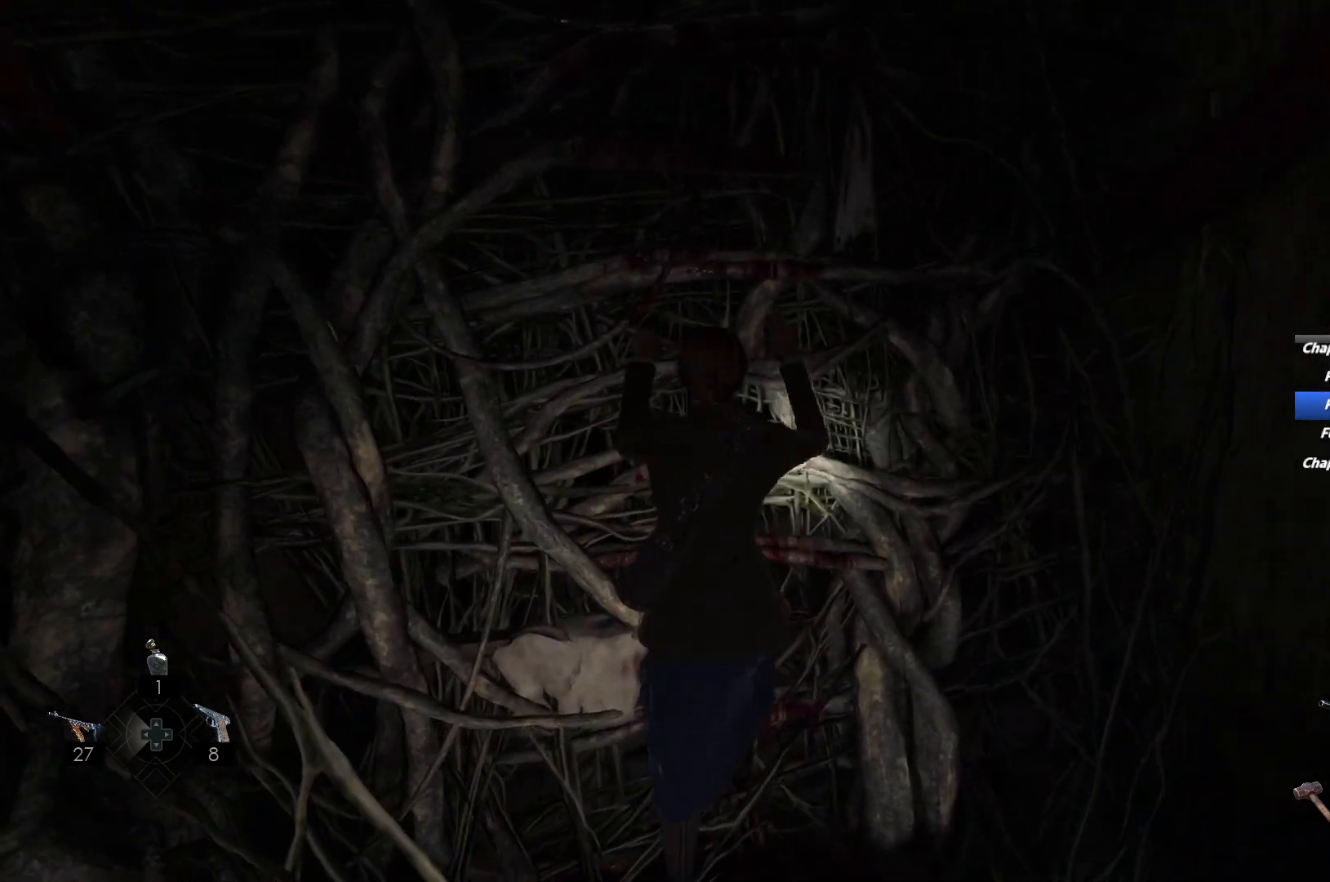
{"keys": ["w"], "mouse": [], "events": []}
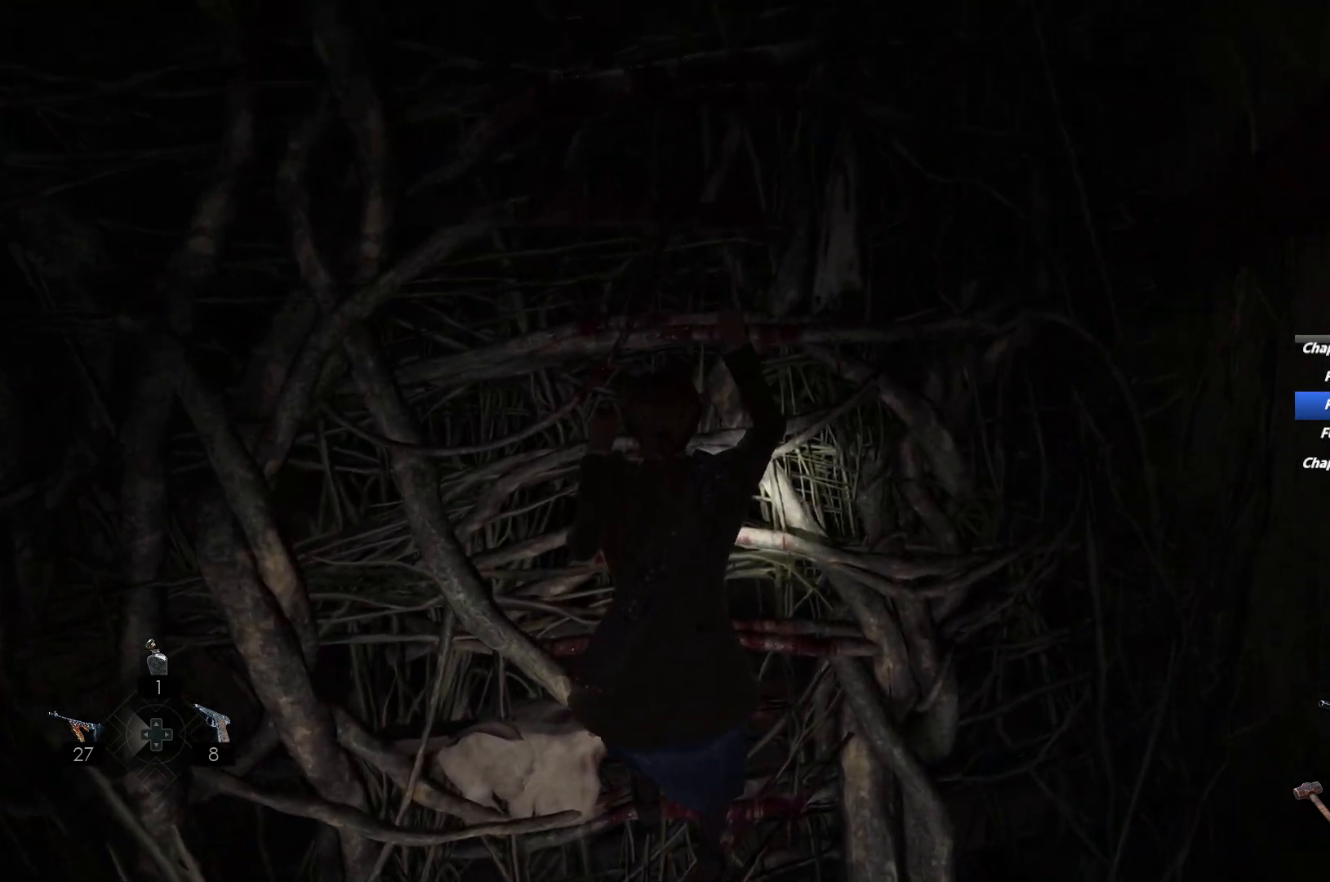
{"keys": ["w"], "mouse": [], "events": []}
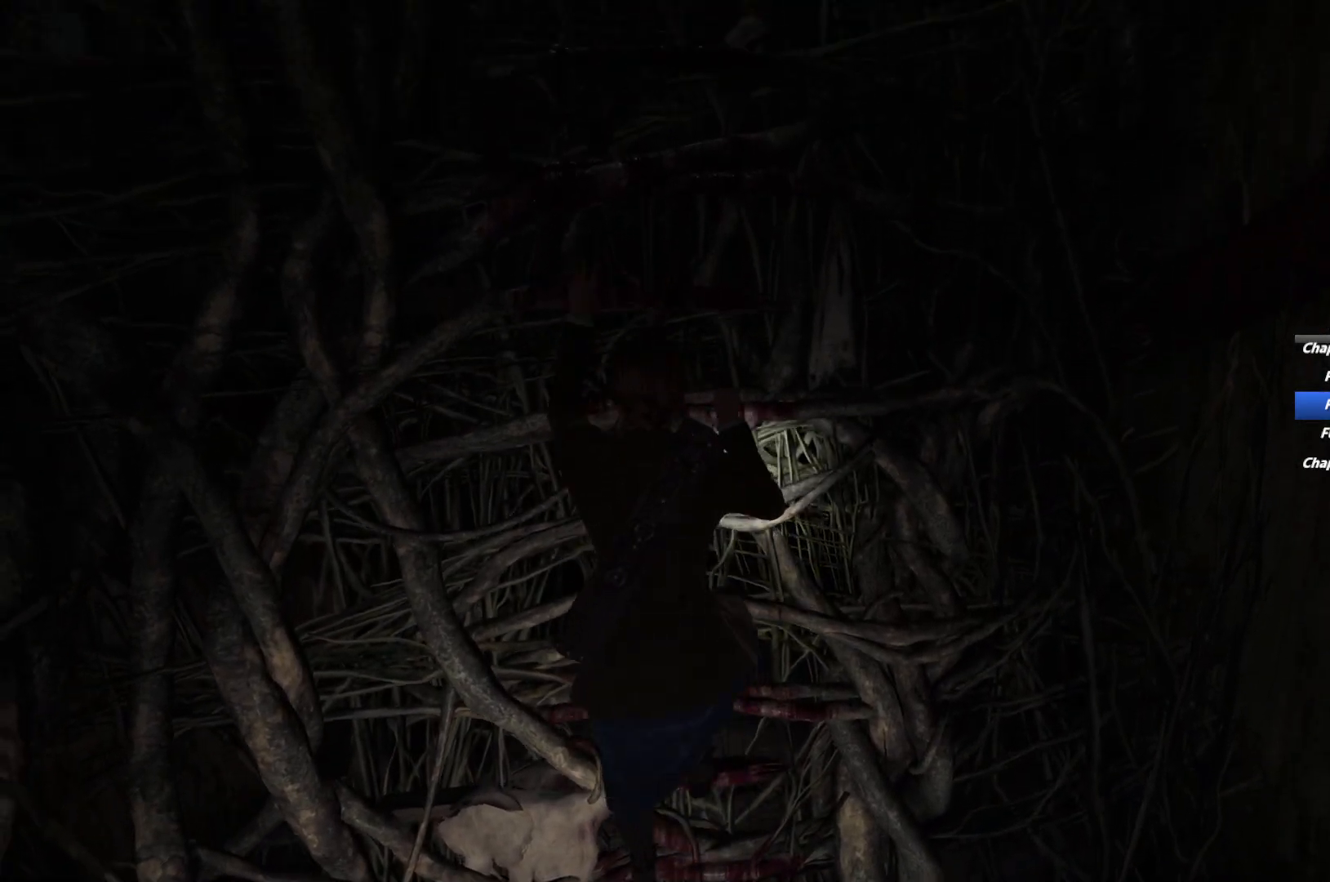
{"keys": ["w"], "mouse": [], "events": []}
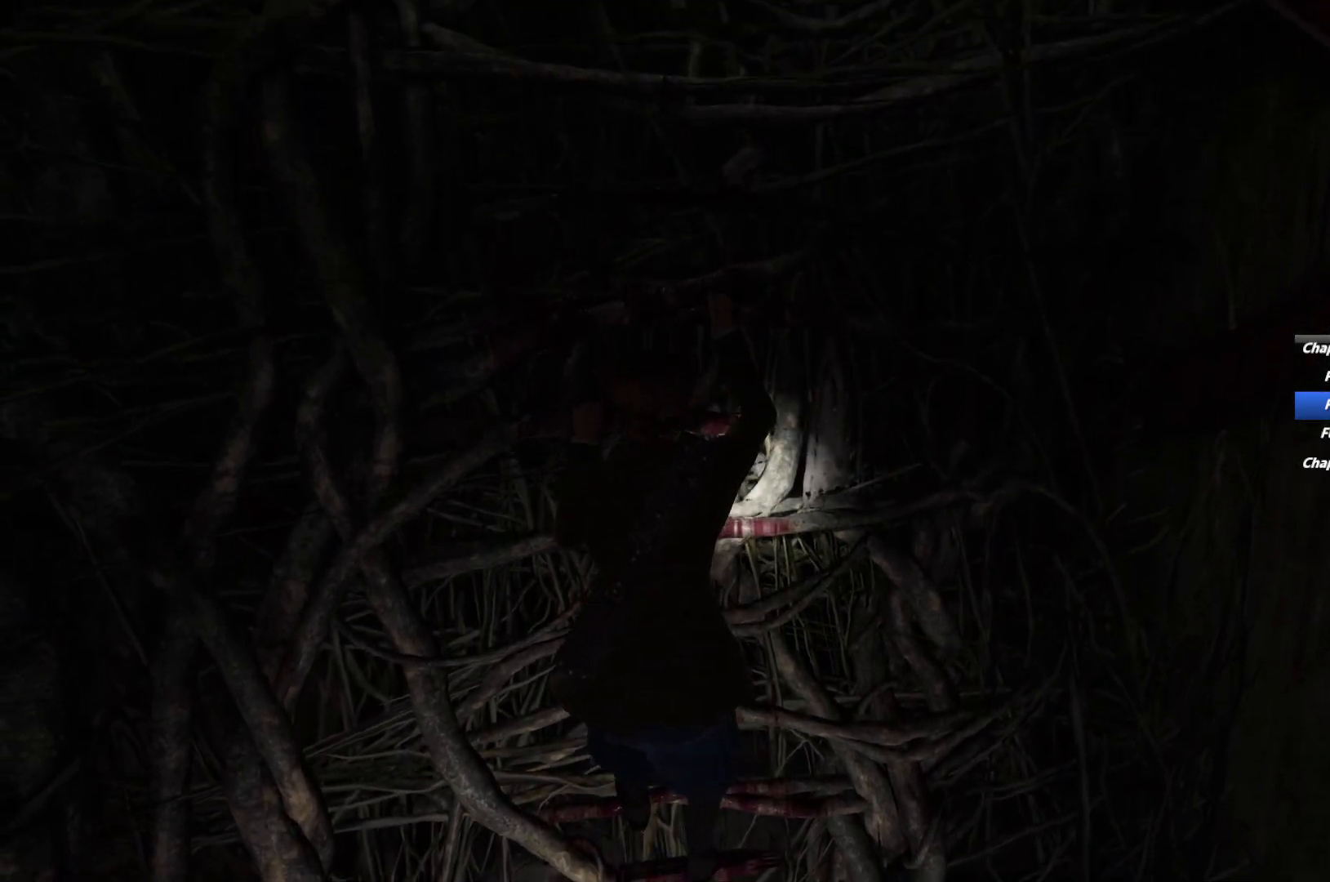
{"keys": ["w"], "mouse": [], "events": []}
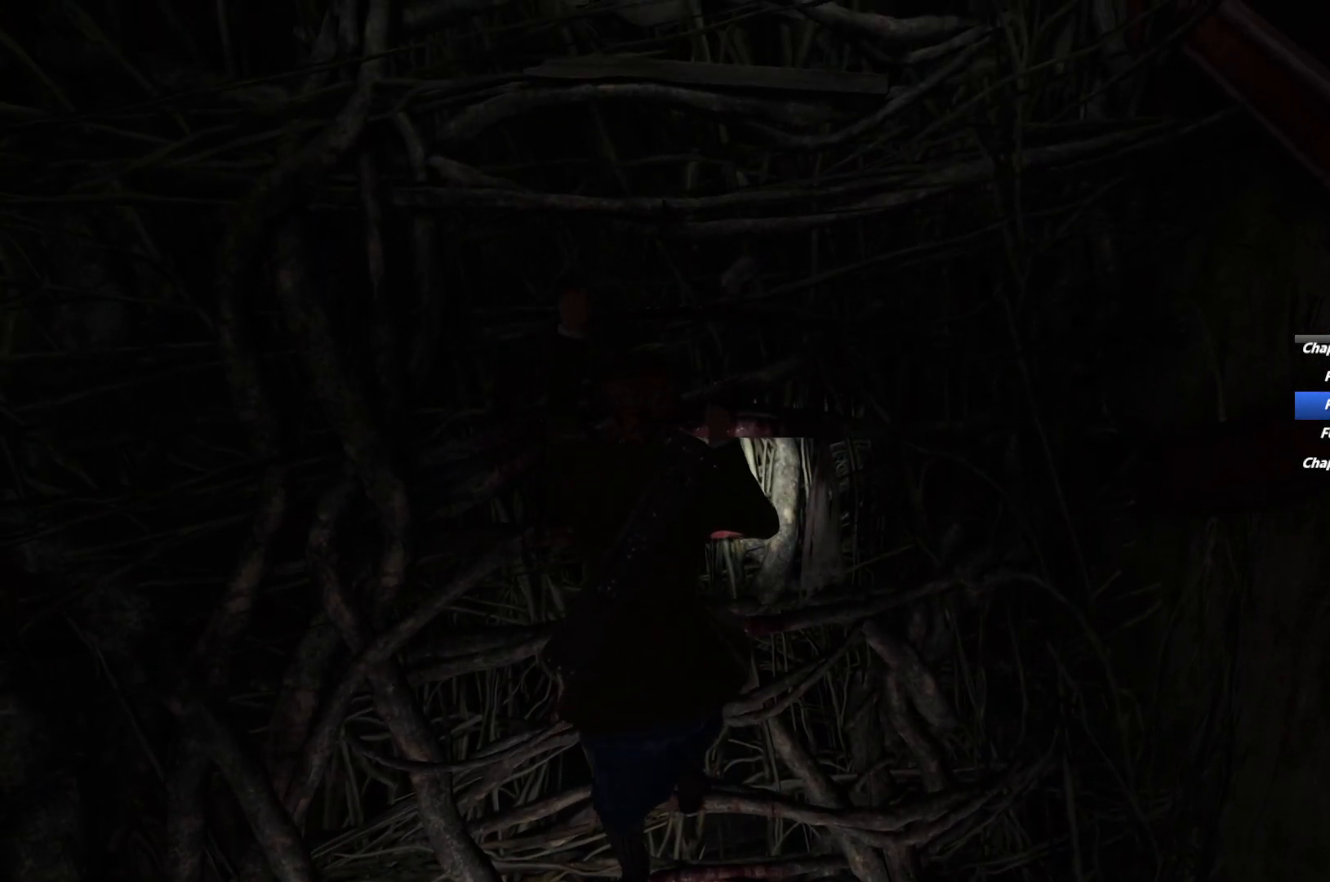
{"keys": ["w"], "mouse": [], "events": []}
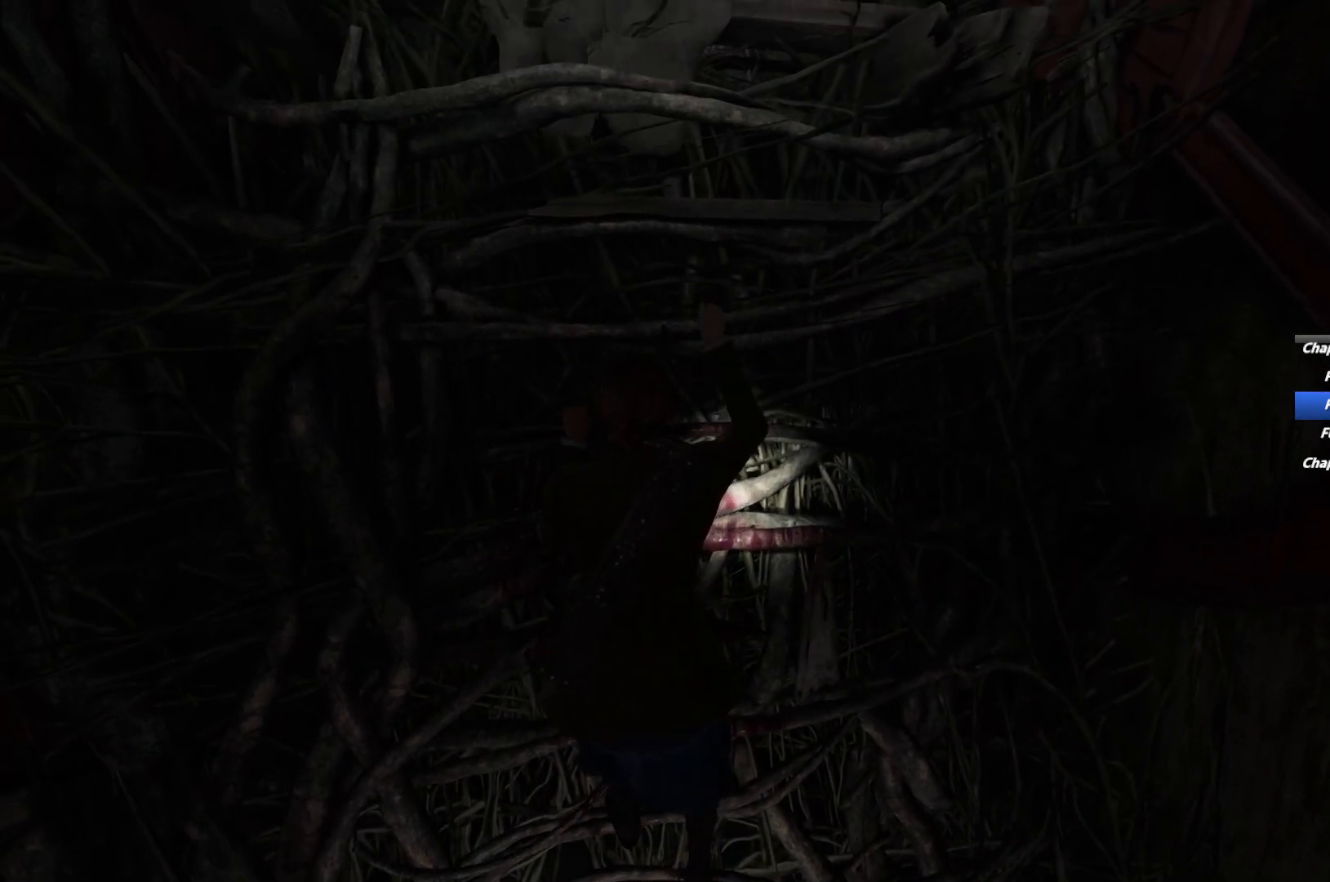
{"keys": ["w"], "mouse": [], "events": []}
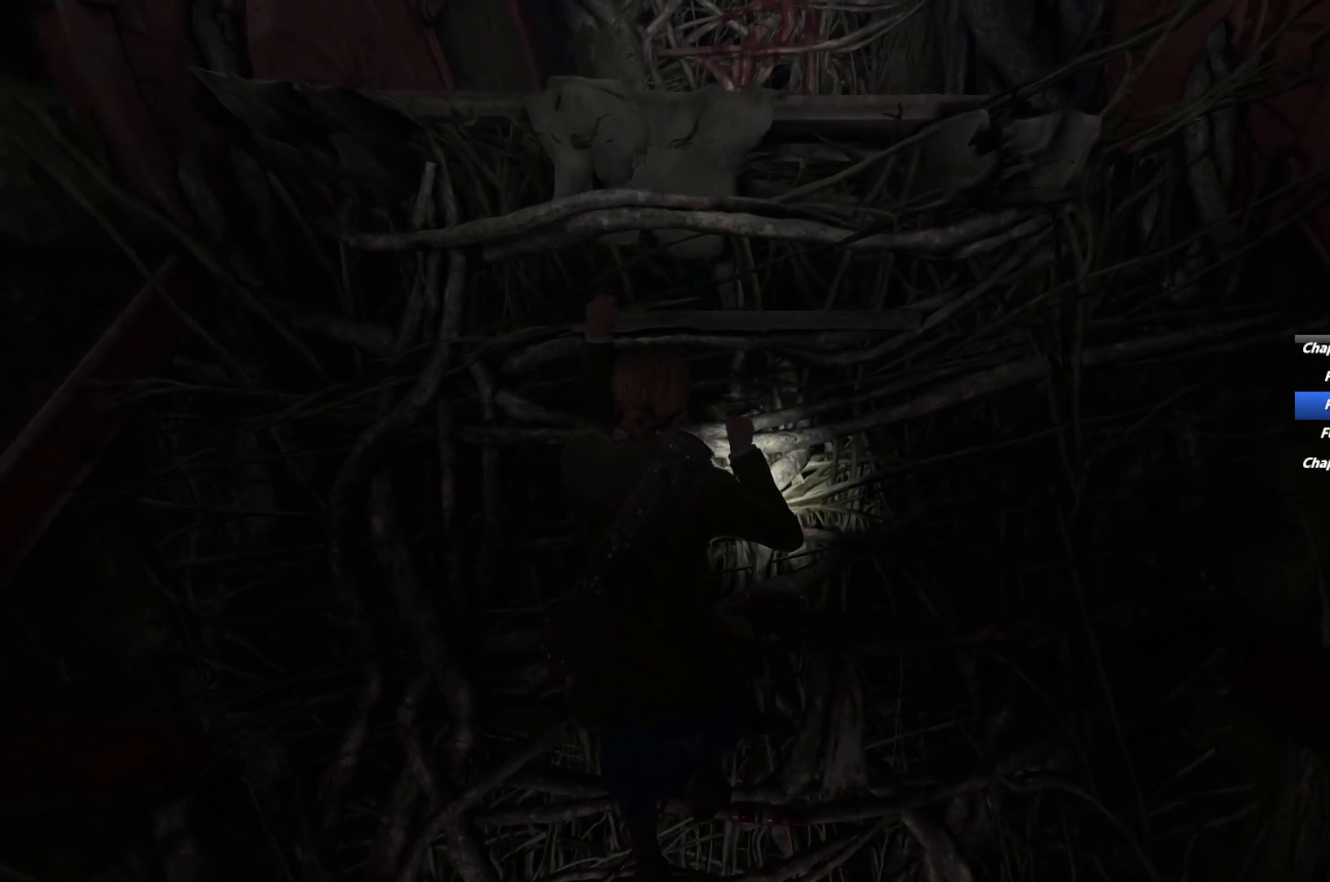
{"keys": ["w"], "mouse": [], "events": []}
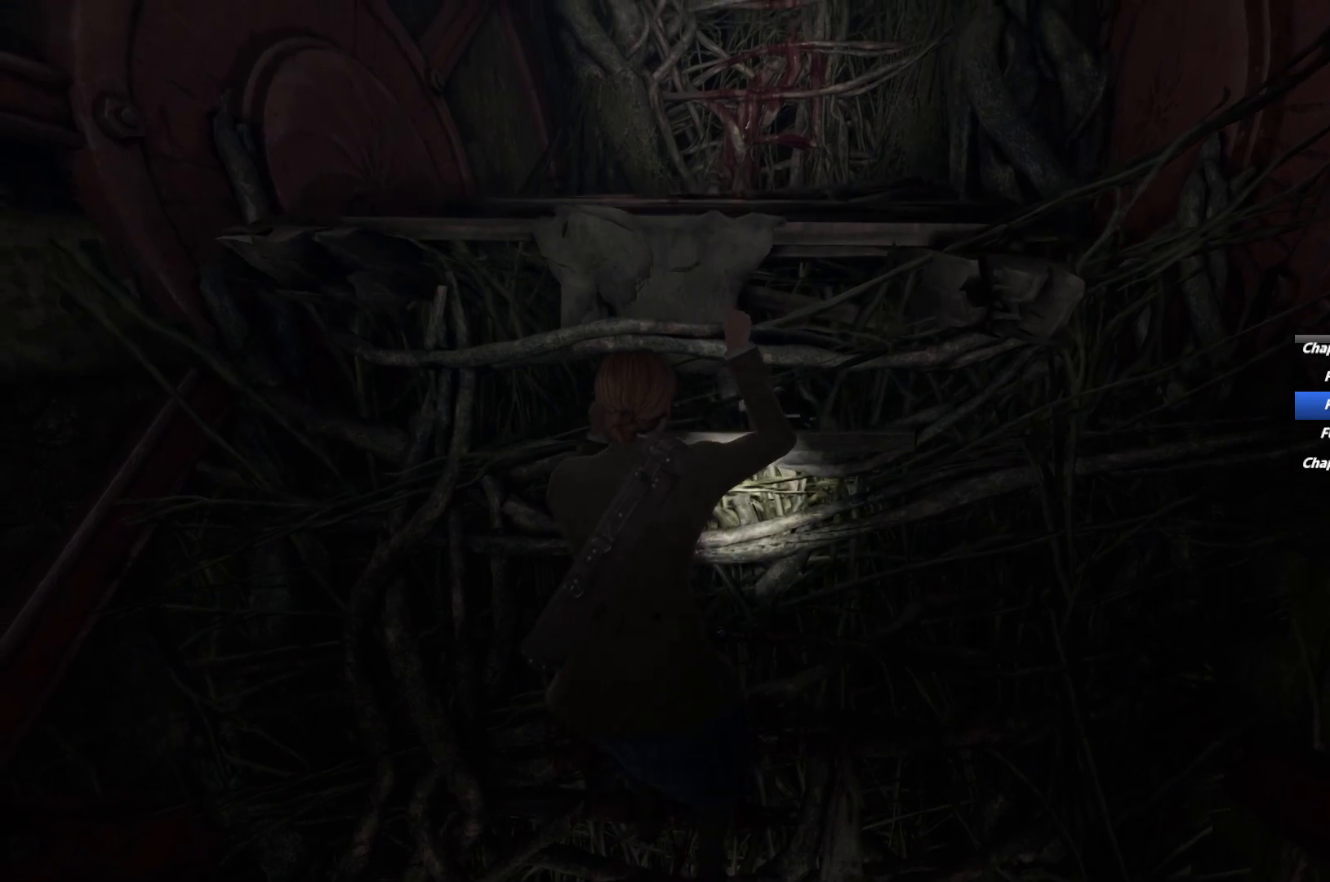
{"keys": ["w"], "mouse": [], "events": []}
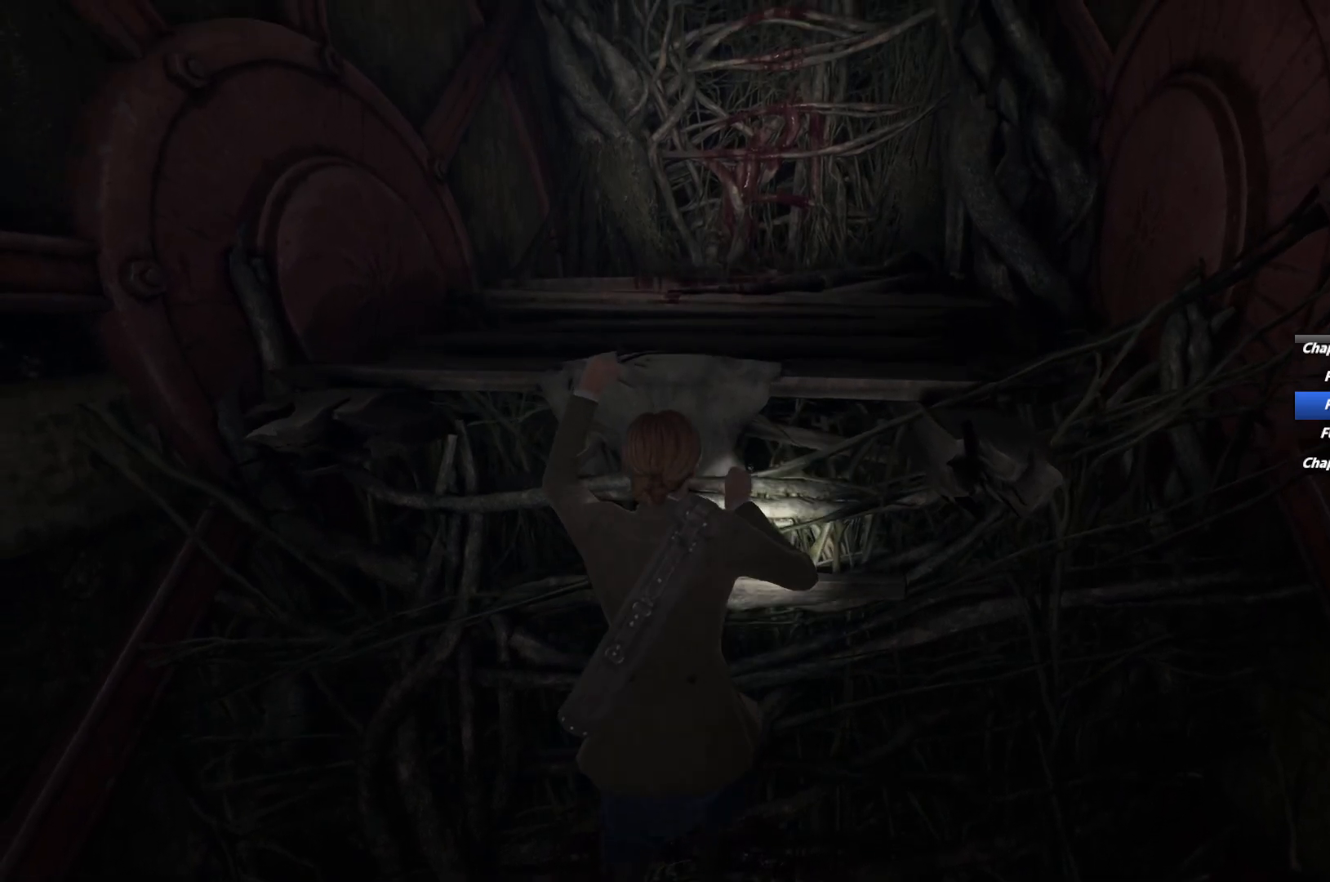
{"keys": ["w"], "mouse": [], "events": []}
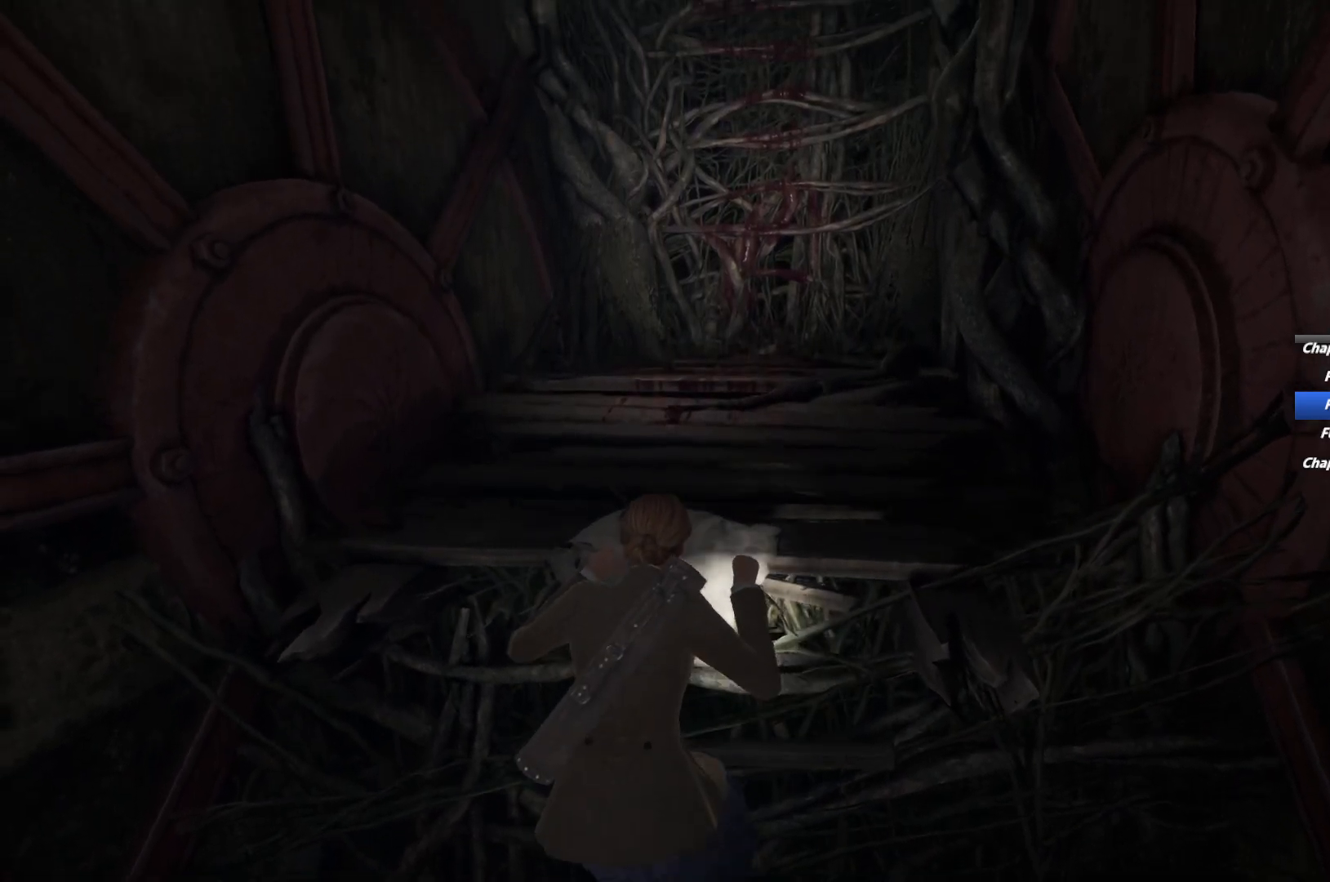
{"keys": ["w"], "mouse": [], "events": []}
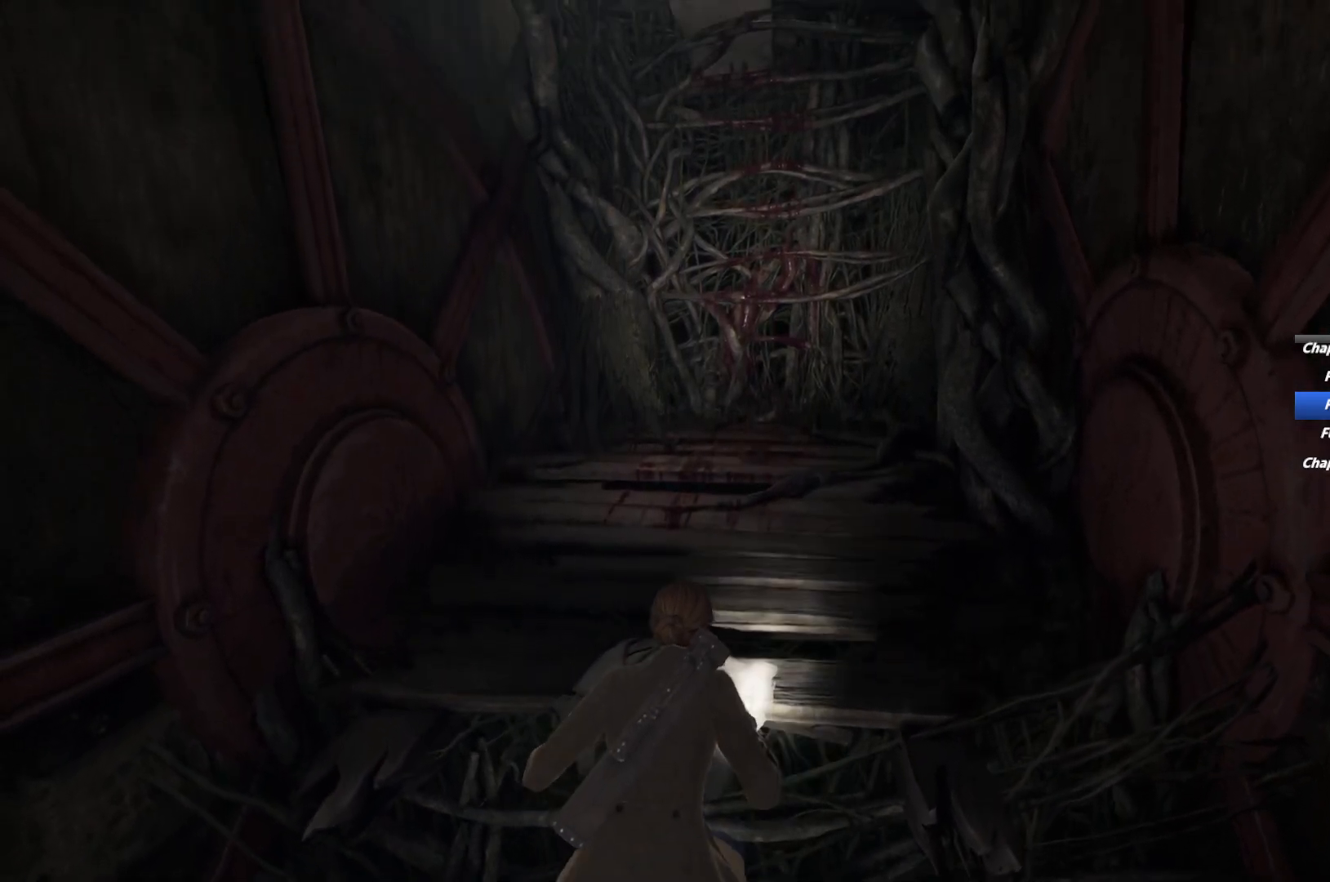
{"keys": ["w"], "mouse": [], "events": []}
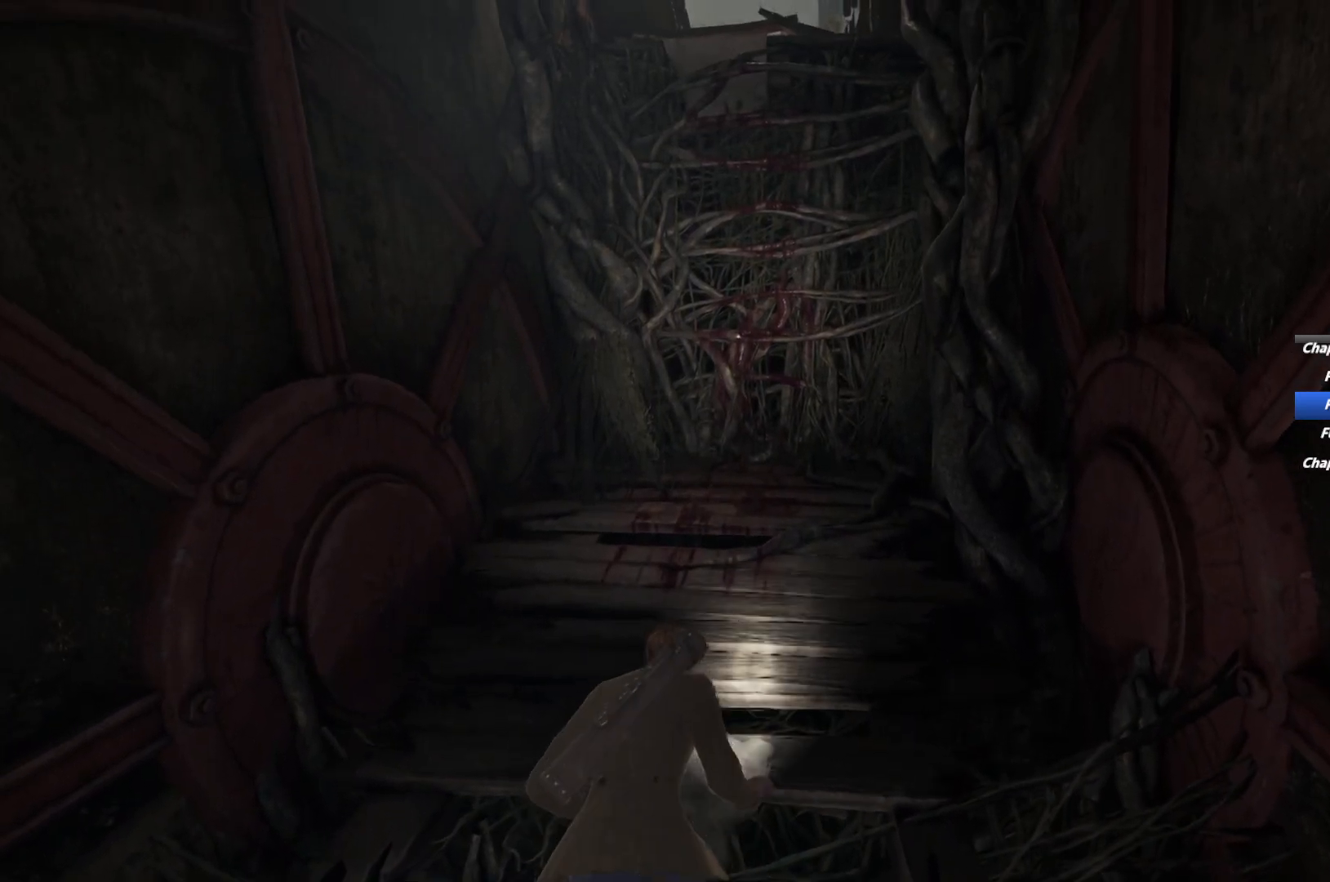
{"keys": ["w"], "mouse": [], "events": [[133, "w", "up"], [483, "w", "down"]]}